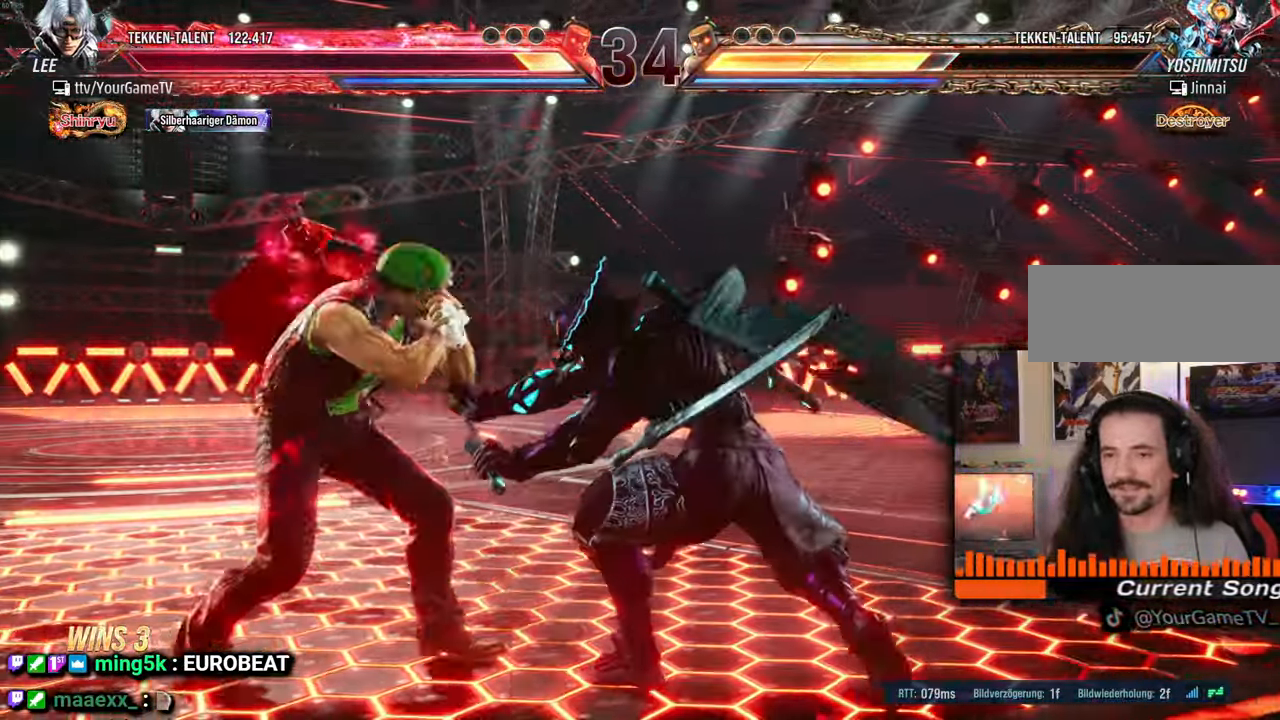
Gameplay with a controller (arcade stick); each line is a JSON object with the inputs held at the frame after it. "events" lists button and stick changes between this image and that frame as [ms after this image, input, new state], when the widget could be followed in between. Not read: L3 R3 keyboard_mouse other_buttons.
{"buttons": ["DPAD_LEFT"], "events": []}
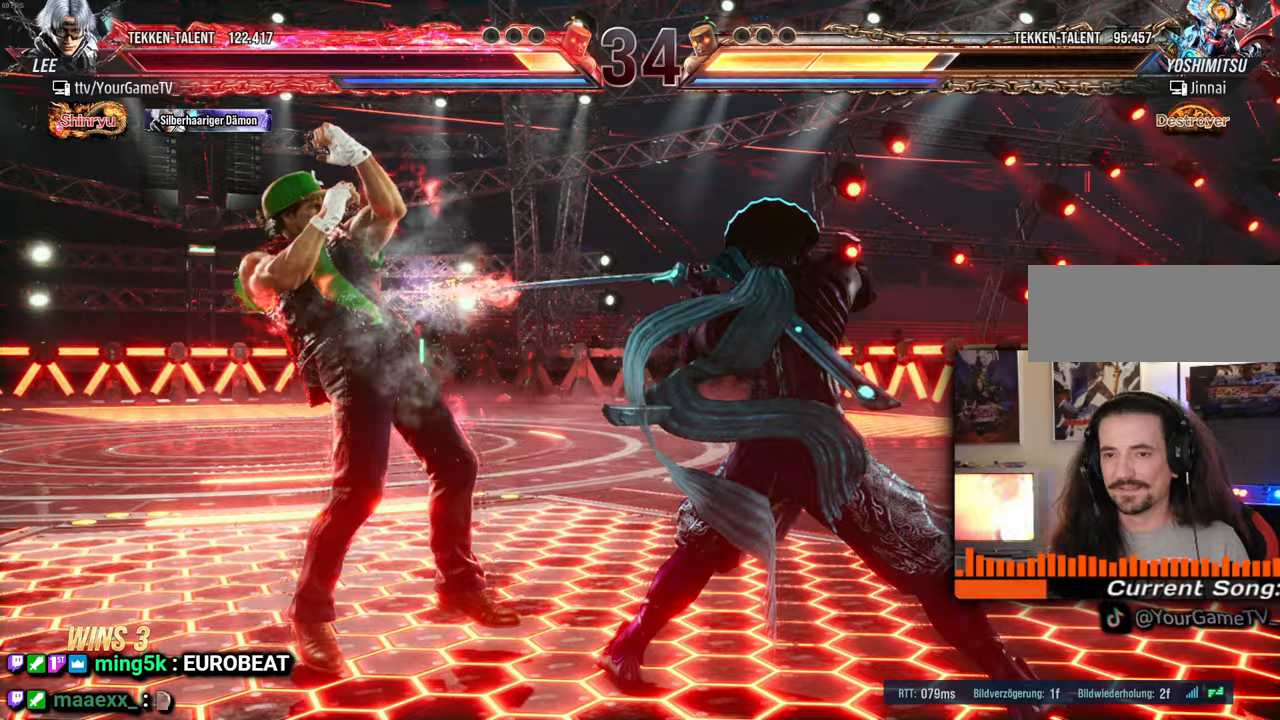
{"buttons": ["DPAD_RIGHT"], "events": [[100, "DPAD_LEFT", "up"], [200, "DPAD_RIGHT", "down"], [267, "DPAD_RIGHT", "up"], [317, "DPAD_RIGHT", "down"]]}
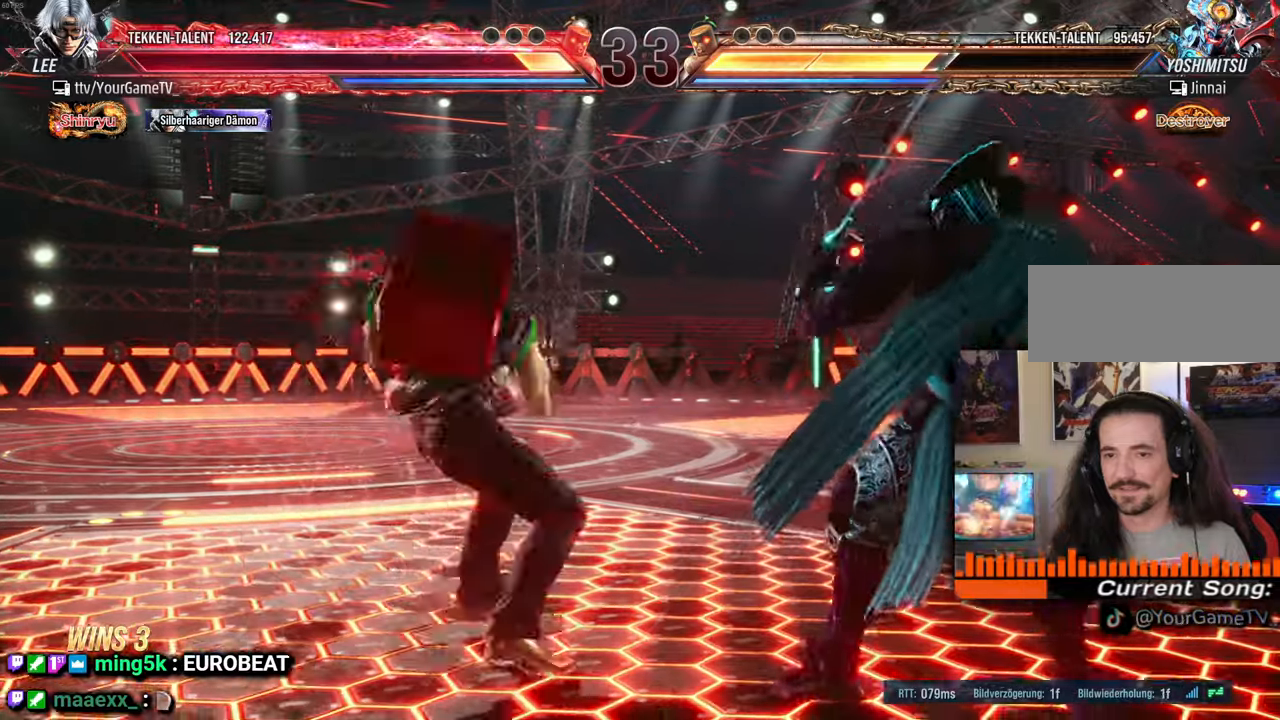
{"buttons": [], "events": [[467, "DPAD_RIGHT", "up"]]}
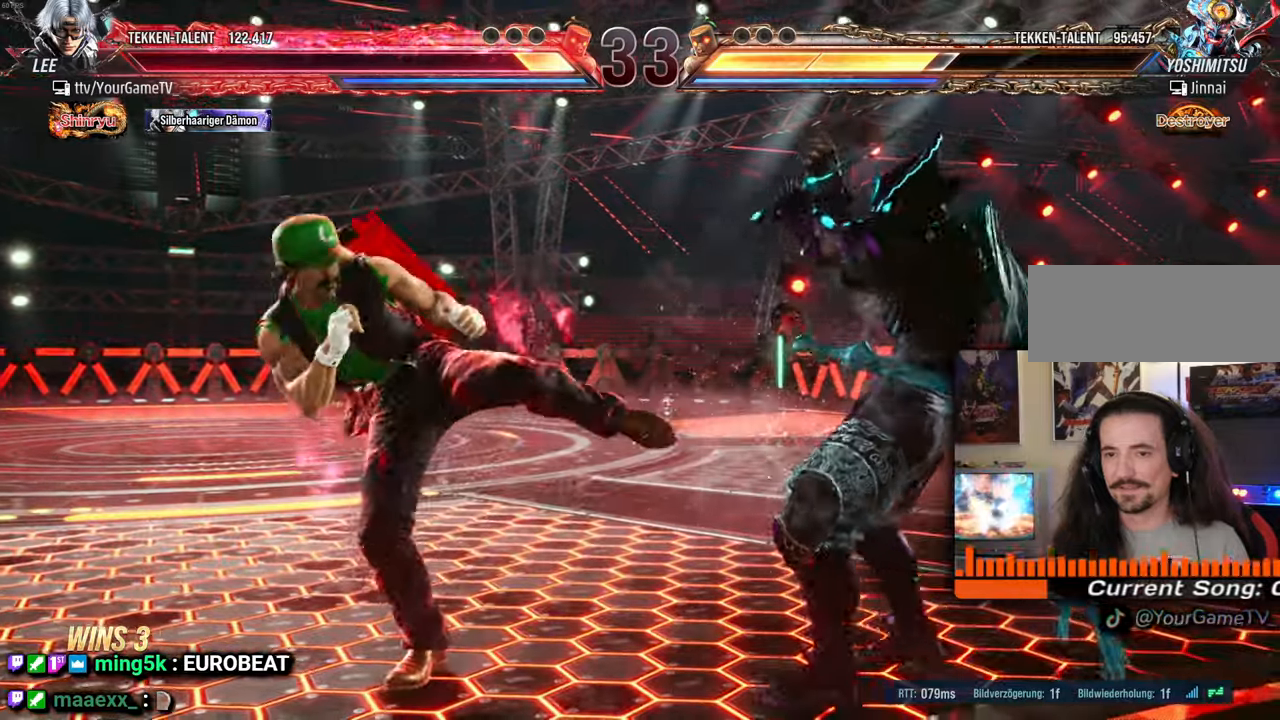
{"buttons": ["DPAD_LEFT"], "events": [[33, "DPAD_LEFT", "down"], [133, "DPAD_LEFT", "up"], [150, "DPAD_LEFT", "down"]]}
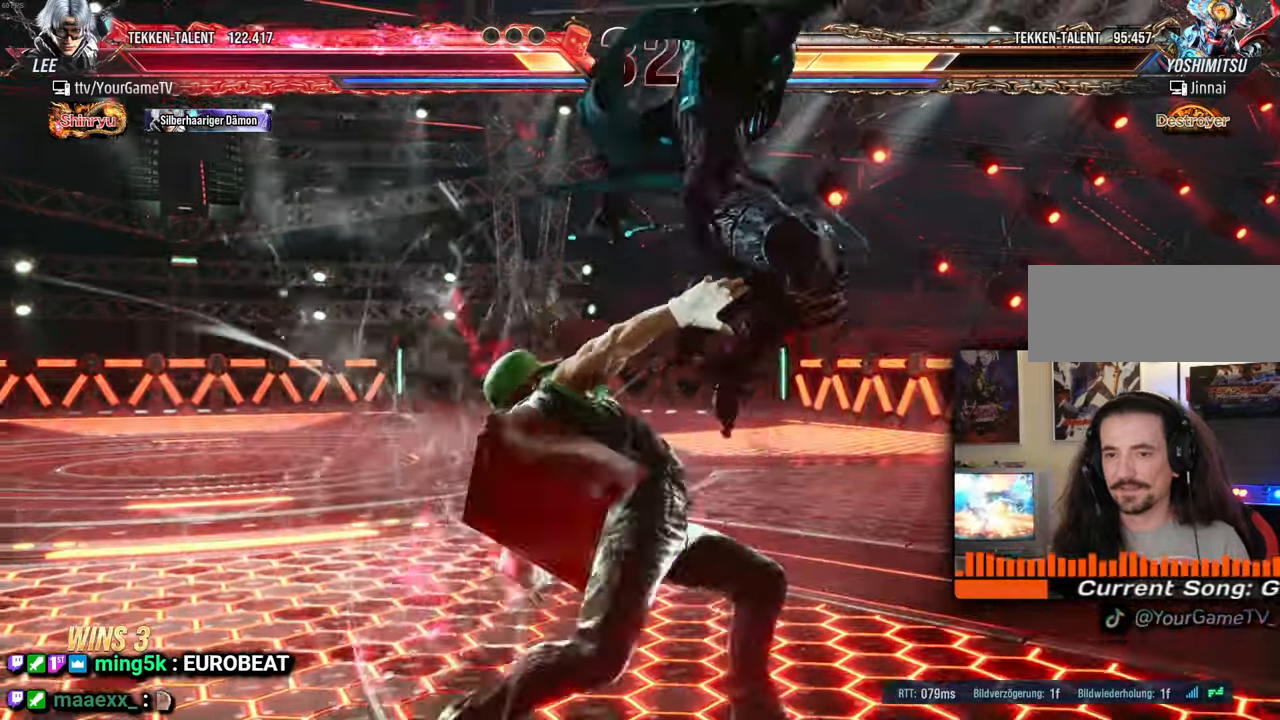
{"buttons": [], "events": [[133, "DPAD_LEFT", "up"]]}
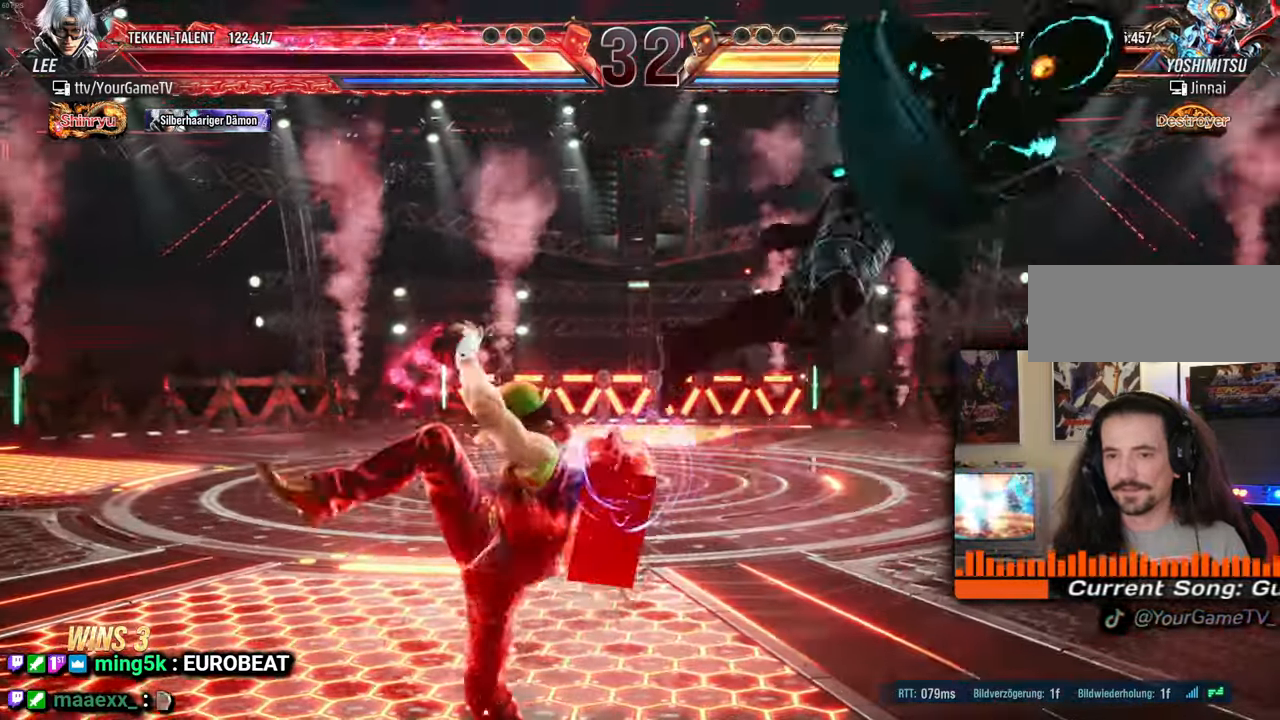
{"buttons": [], "events": [[50, "DPAD_RIGHT", "down"], [117, "DPAD_RIGHT", "up"], [183, "DPAD_RIGHT", "down"], [417, "DPAD_RIGHT", "up"]]}
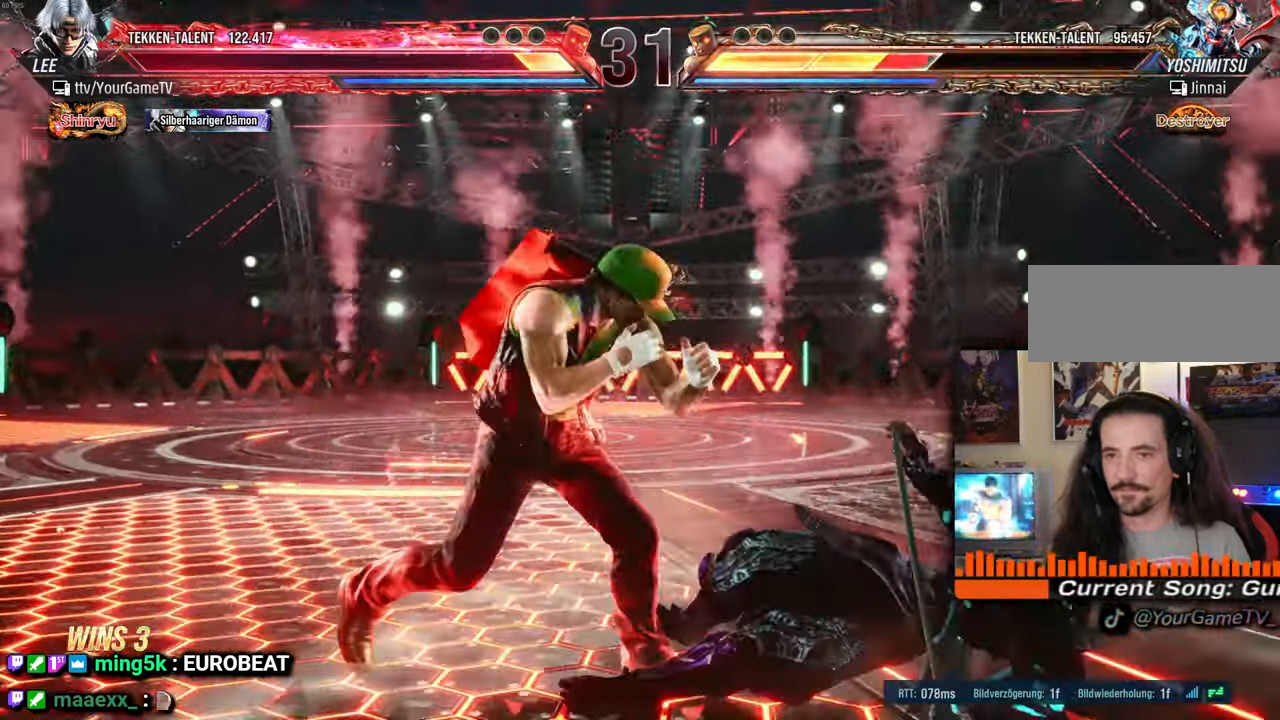
{"buttons": [], "events": []}
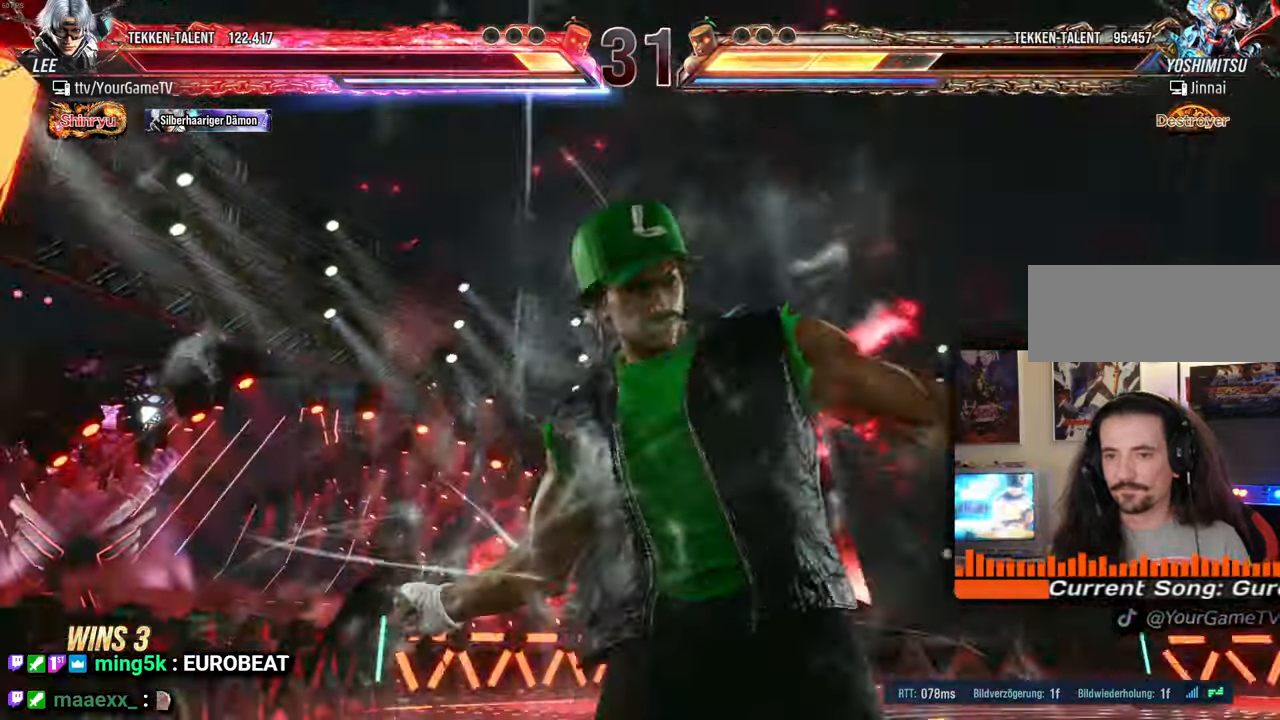
{"buttons": [], "events": []}
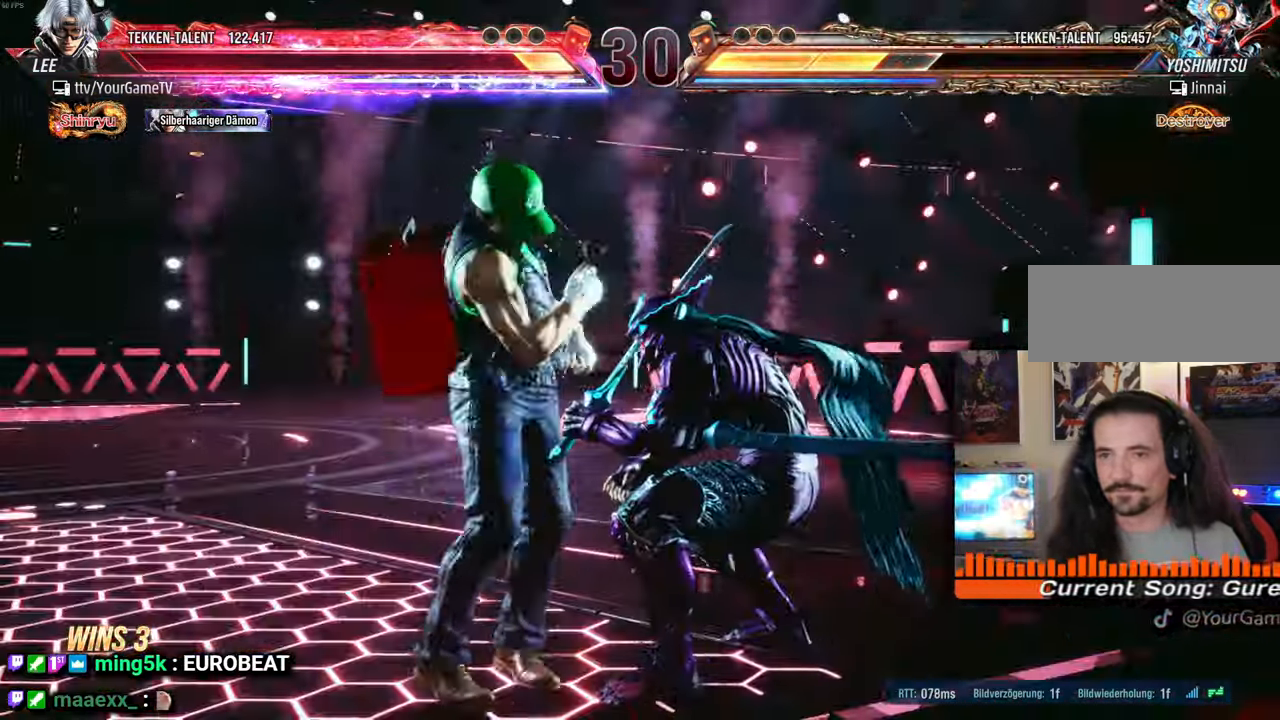
{"buttons": [], "events": []}
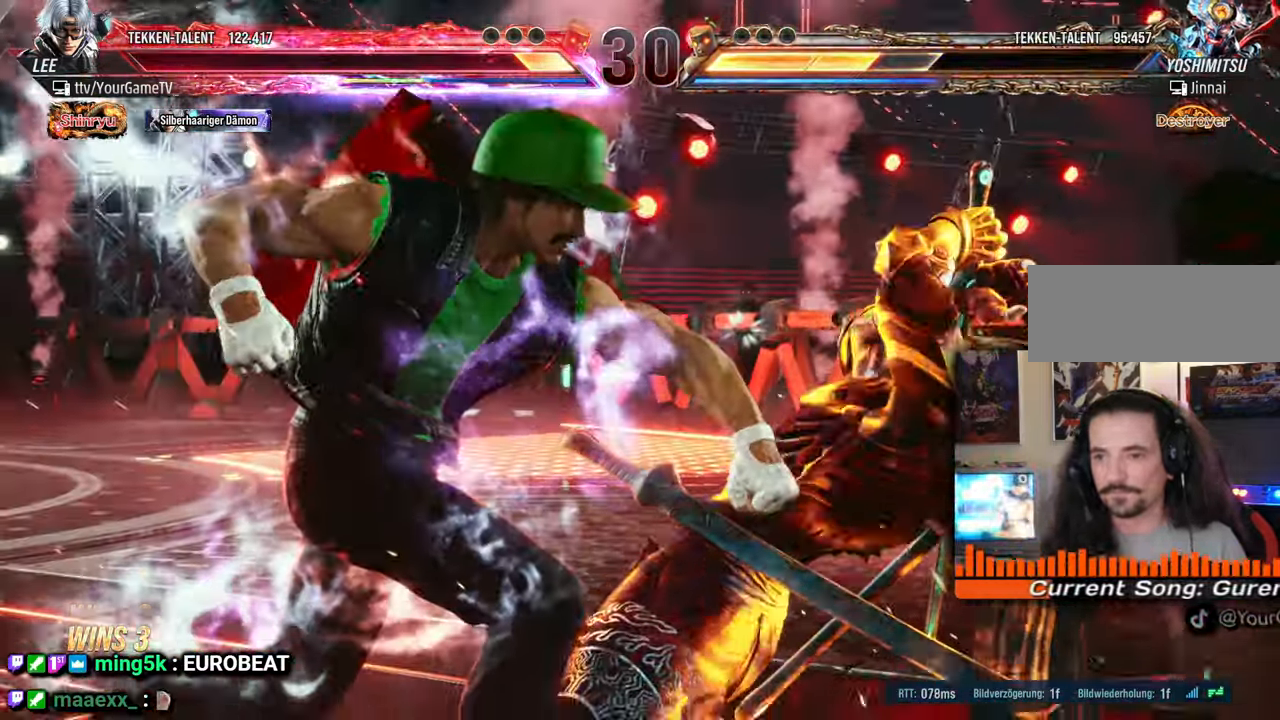
{"buttons": [], "events": []}
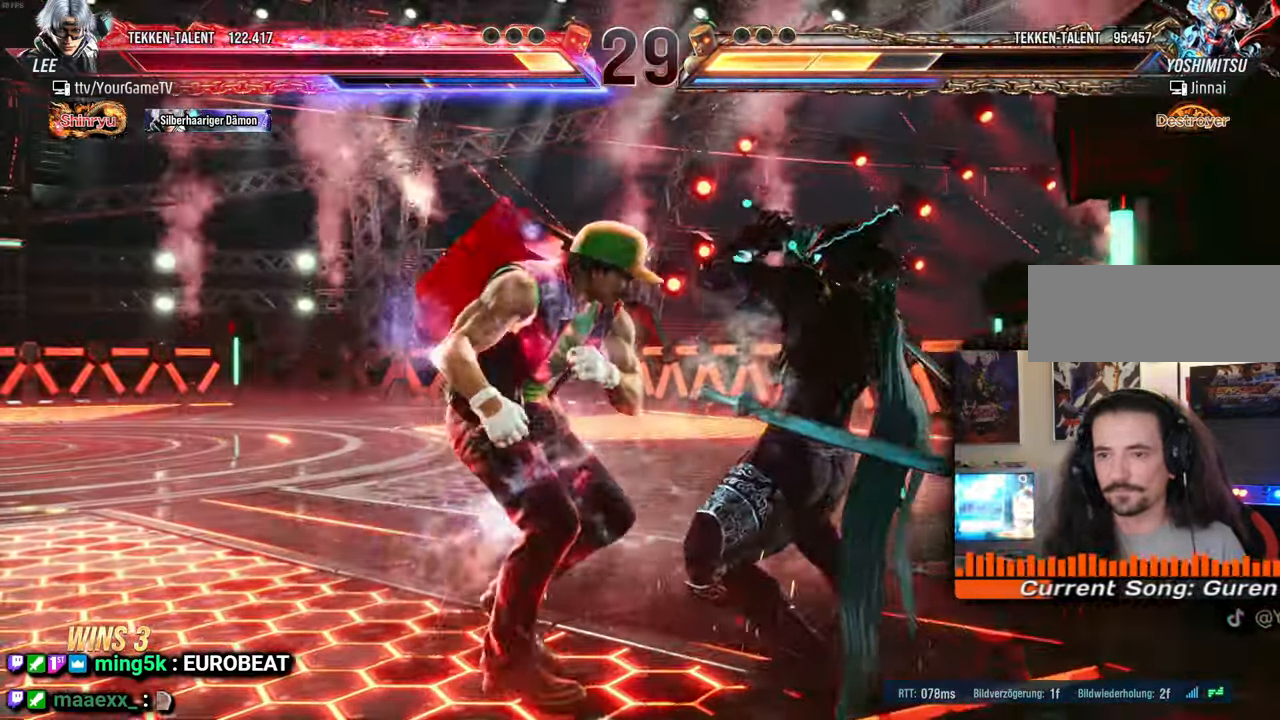
{"buttons": [], "events": [[33, "DPAD_UP", "down"], [100, "DPAD_UP", "up"], [150, "DPAD_UP", "down"], [217, "DPAD_UP", "up"]]}
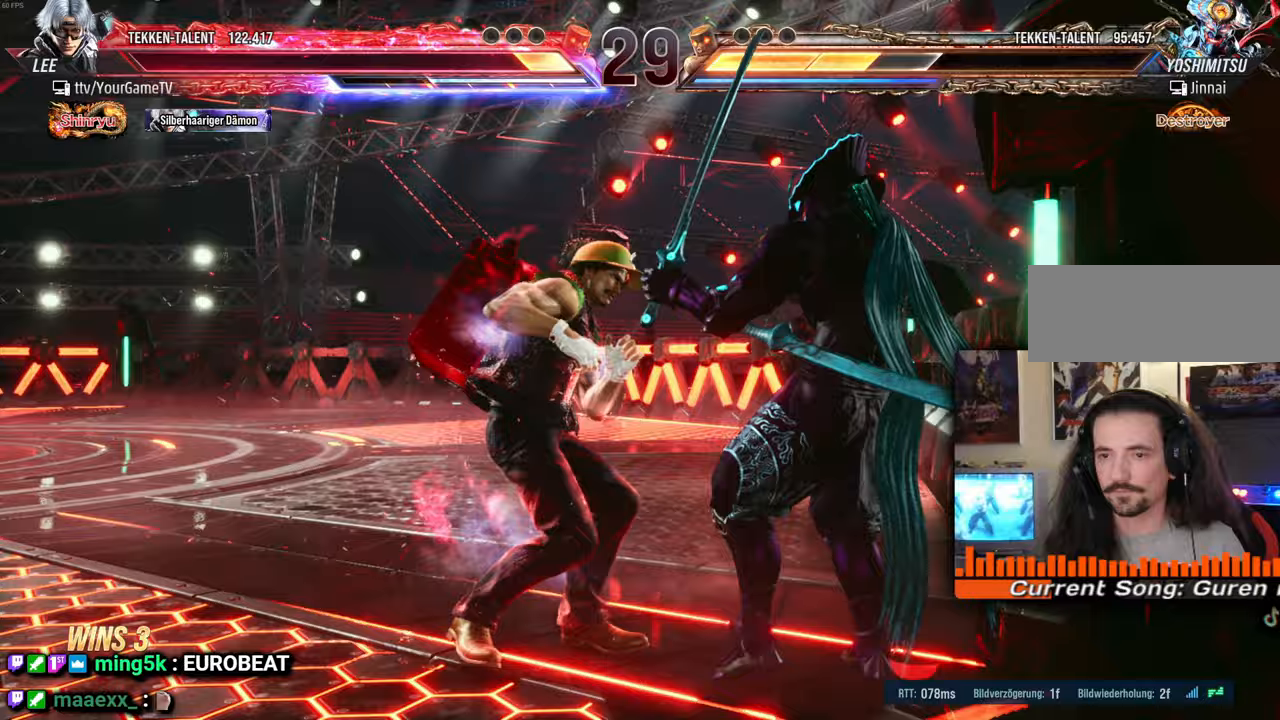
{"buttons": [], "events": []}
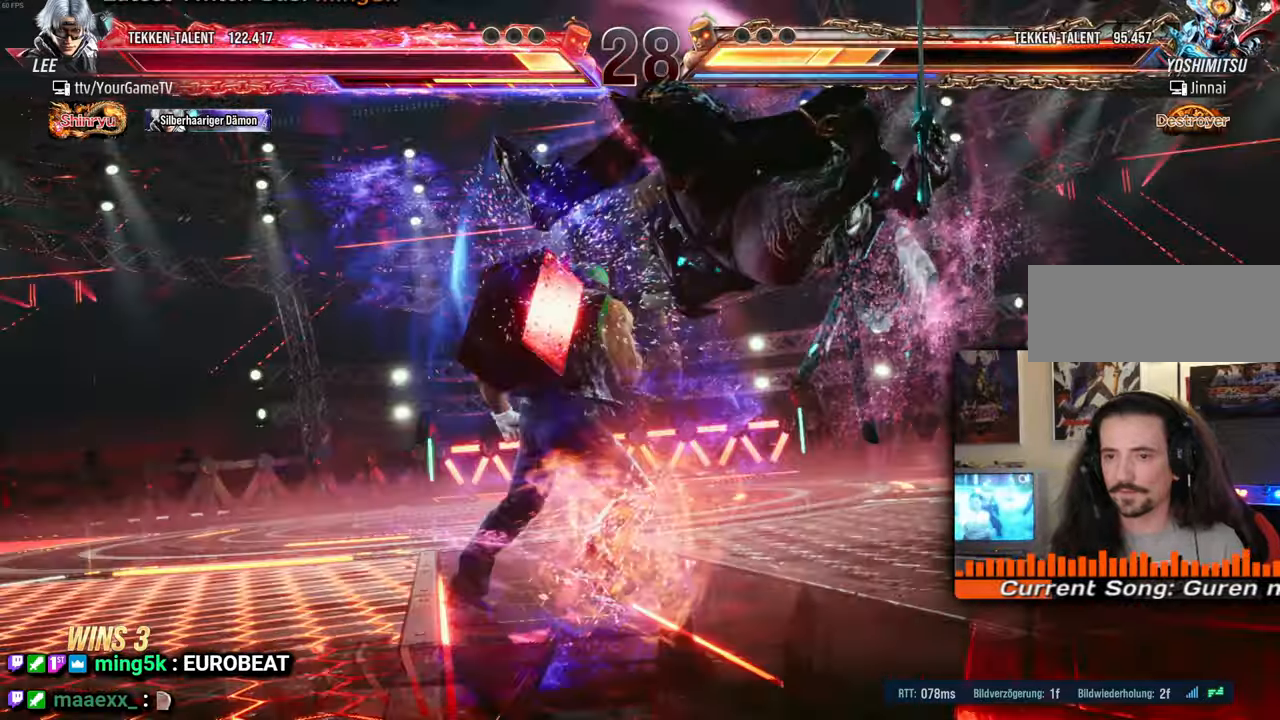
{"buttons": [], "events": []}
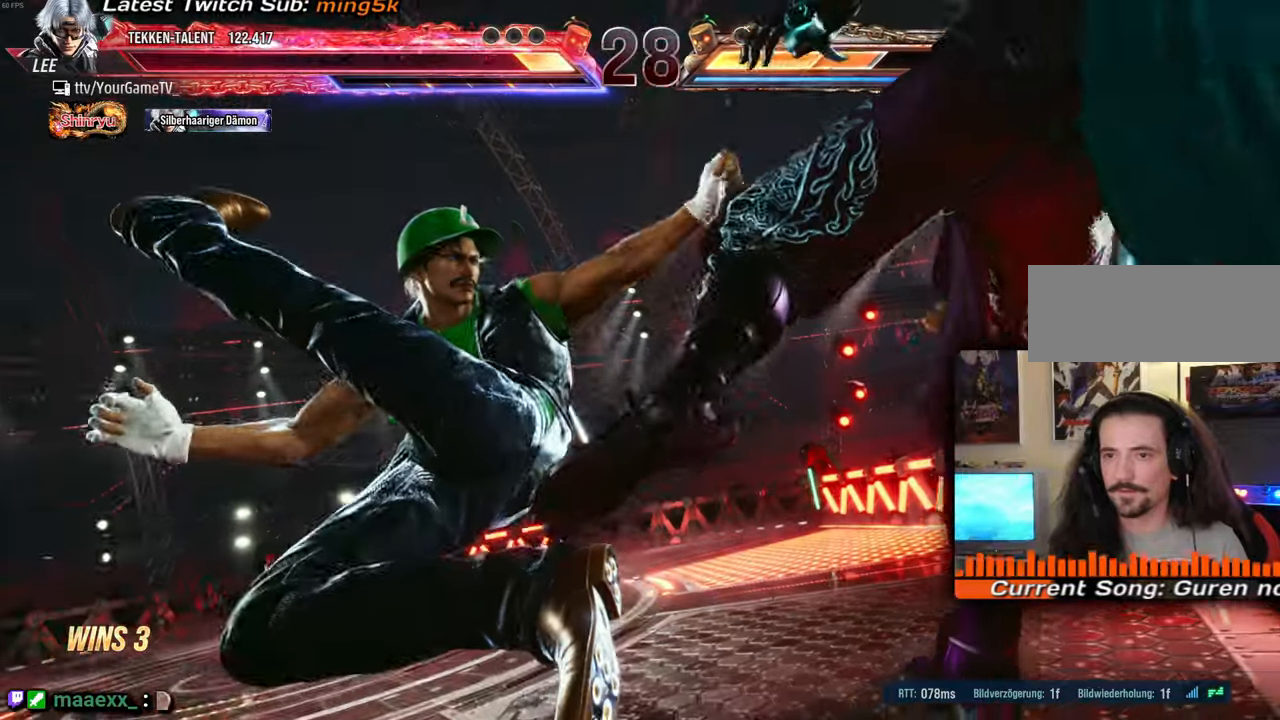
{"buttons": [], "events": []}
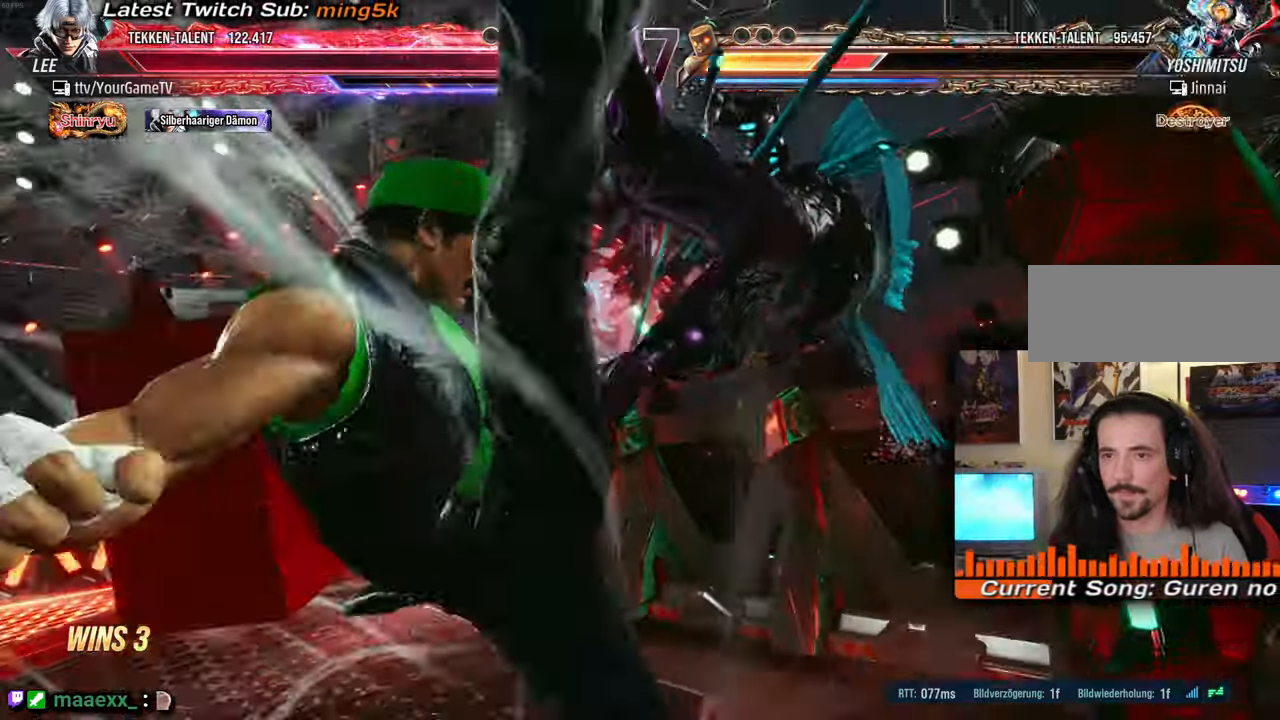
{"buttons": [], "events": []}
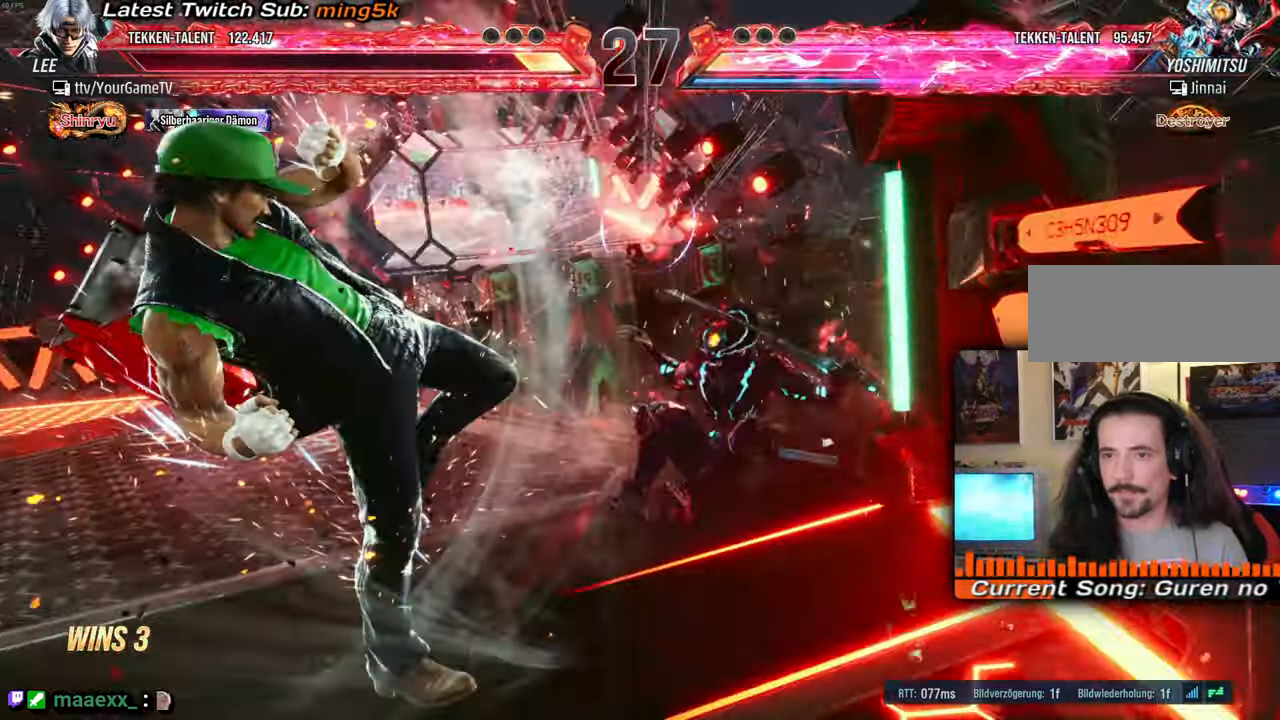
{"buttons": ["DPAD_RIGHT"], "events": [[417, "DPAD_RIGHT", "down"]]}
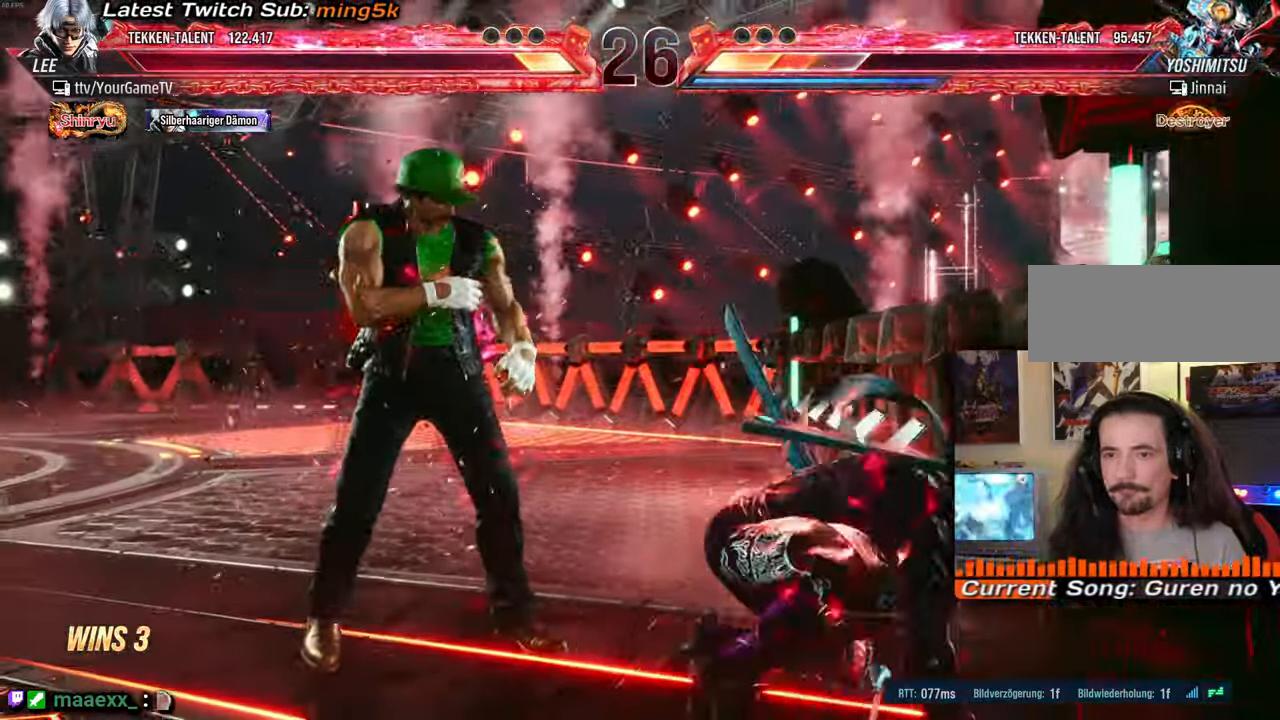
{"buttons": ["DPAD_LEFT"], "events": [[100, "DPAD_RIGHT", "up"], [167, "DPAD_LEFT", "down"], [333, "DPAD_LEFT", "up"], [400, "DPAD_LEFT", "down"]]}
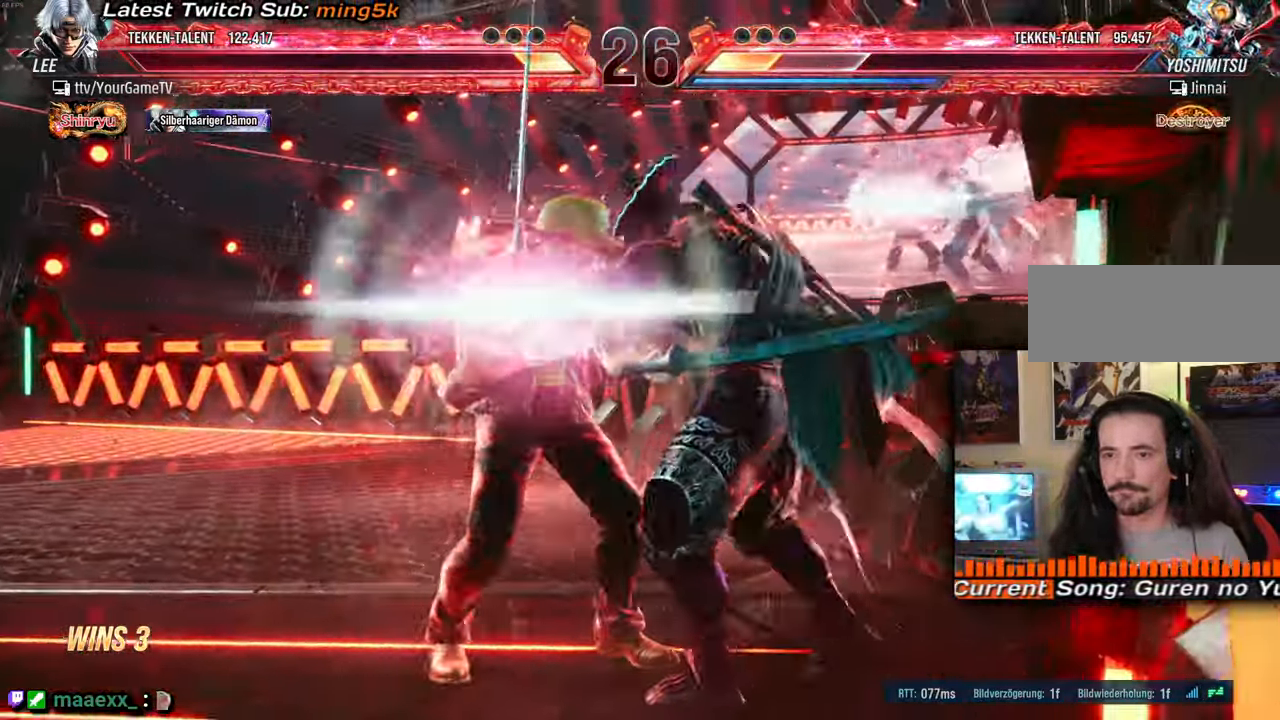
{"buttons": [], "events": [[233, "DPAD_LEFT", "up"]]}
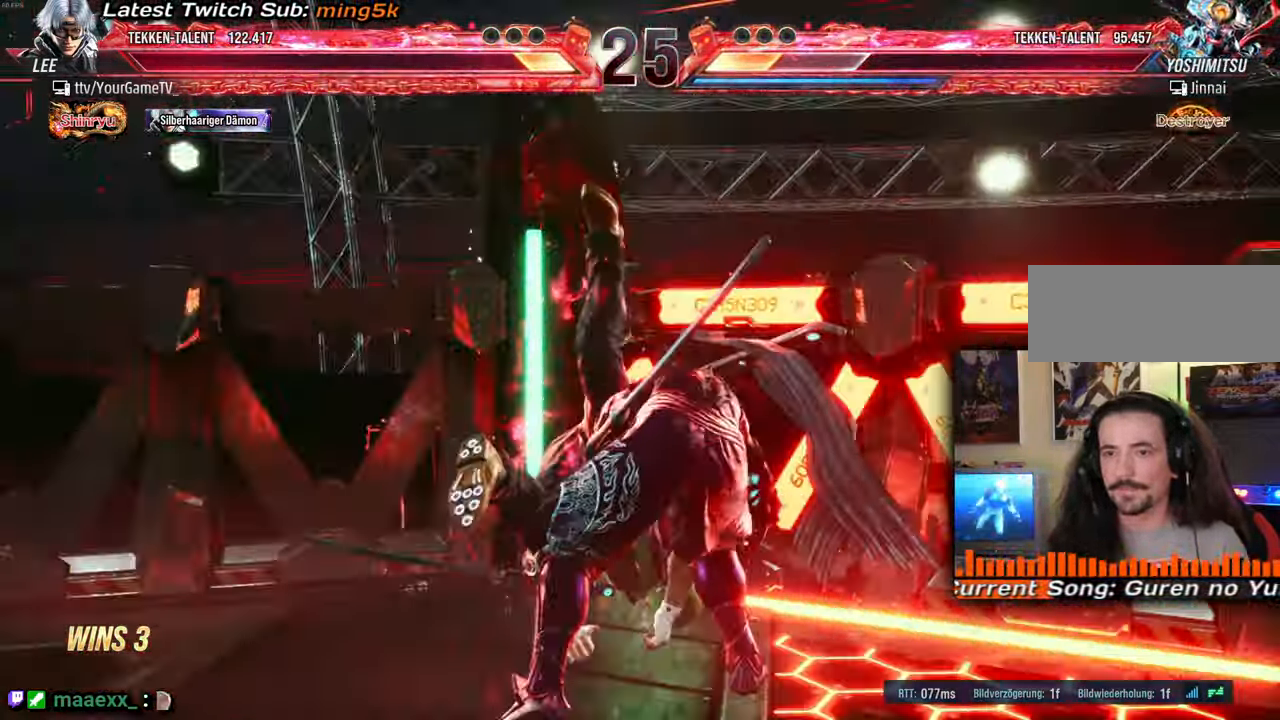
{"buttons": [], "events": []}
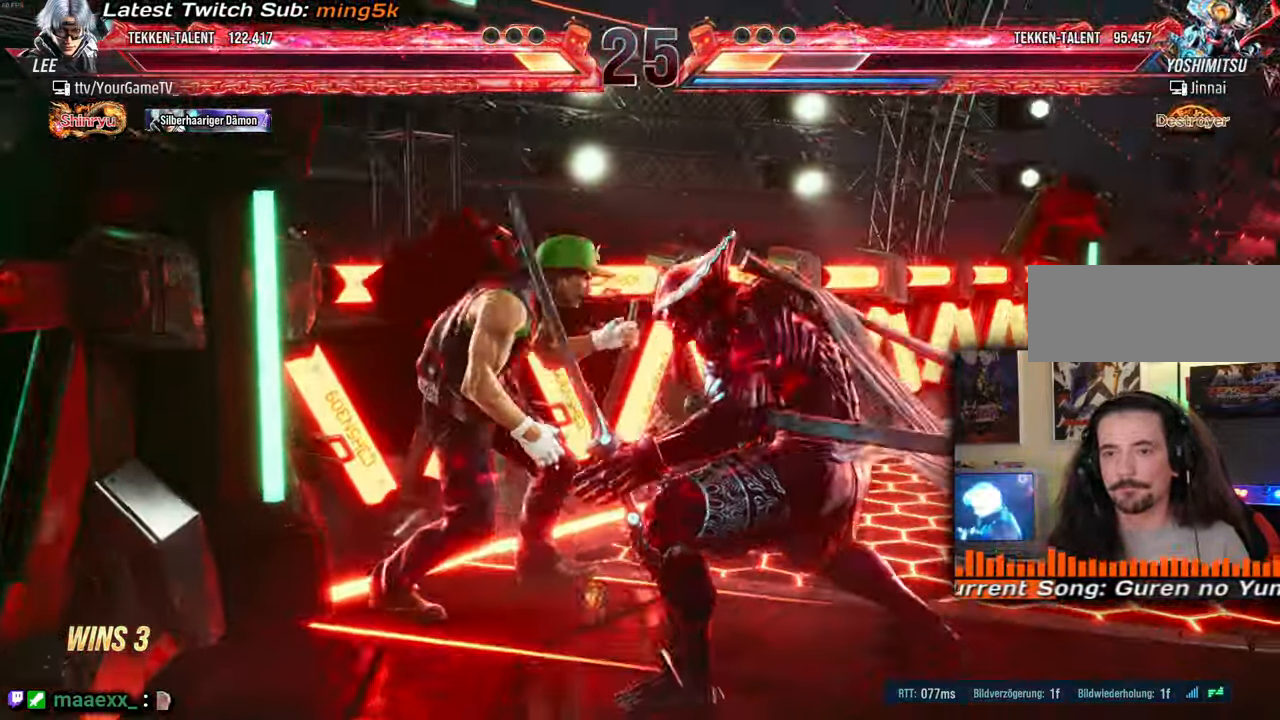
{"buttons": [], "events": [[167, "DPAD_RIGHT", "down"], [183, "DPAD_UP", "down"], [267, "DPAD_RIGHT", "up"], [267, "DPAD_UP", "up"]]}
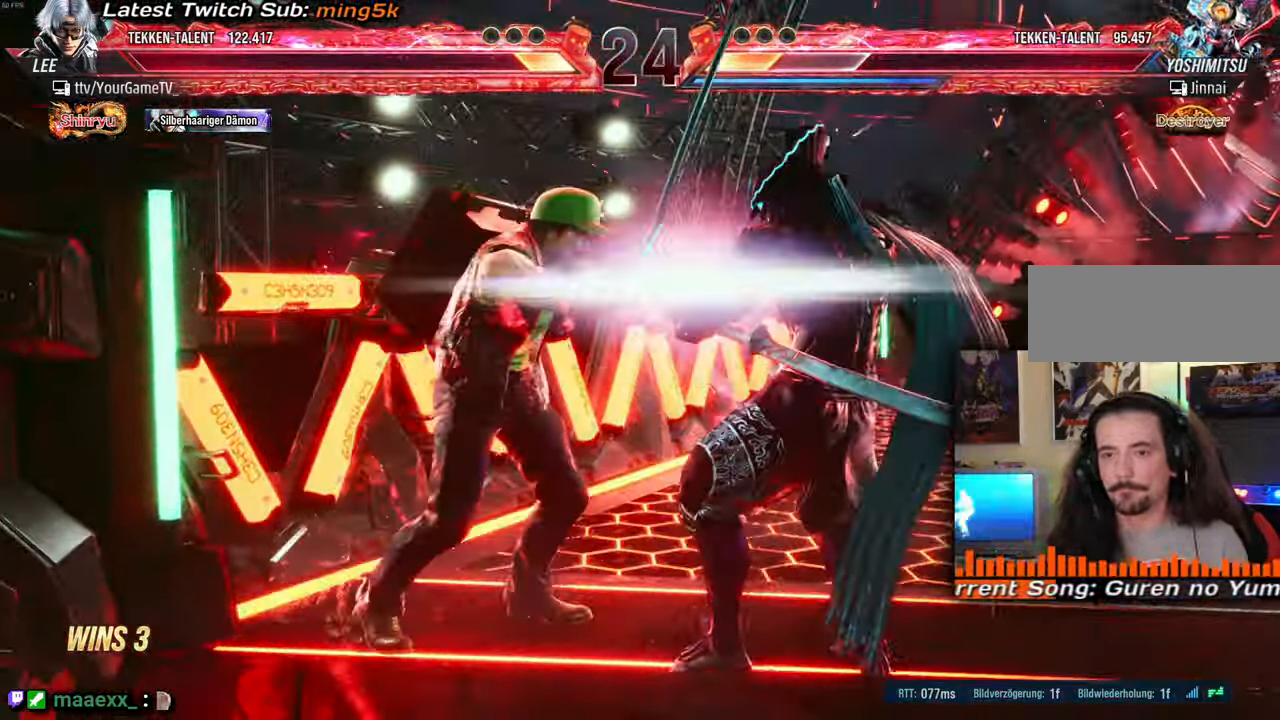
{"buttons": [], "events": [[100, "DPAD_LEFT", "down"], [233, "DPAD_LEFT", "up"]]}
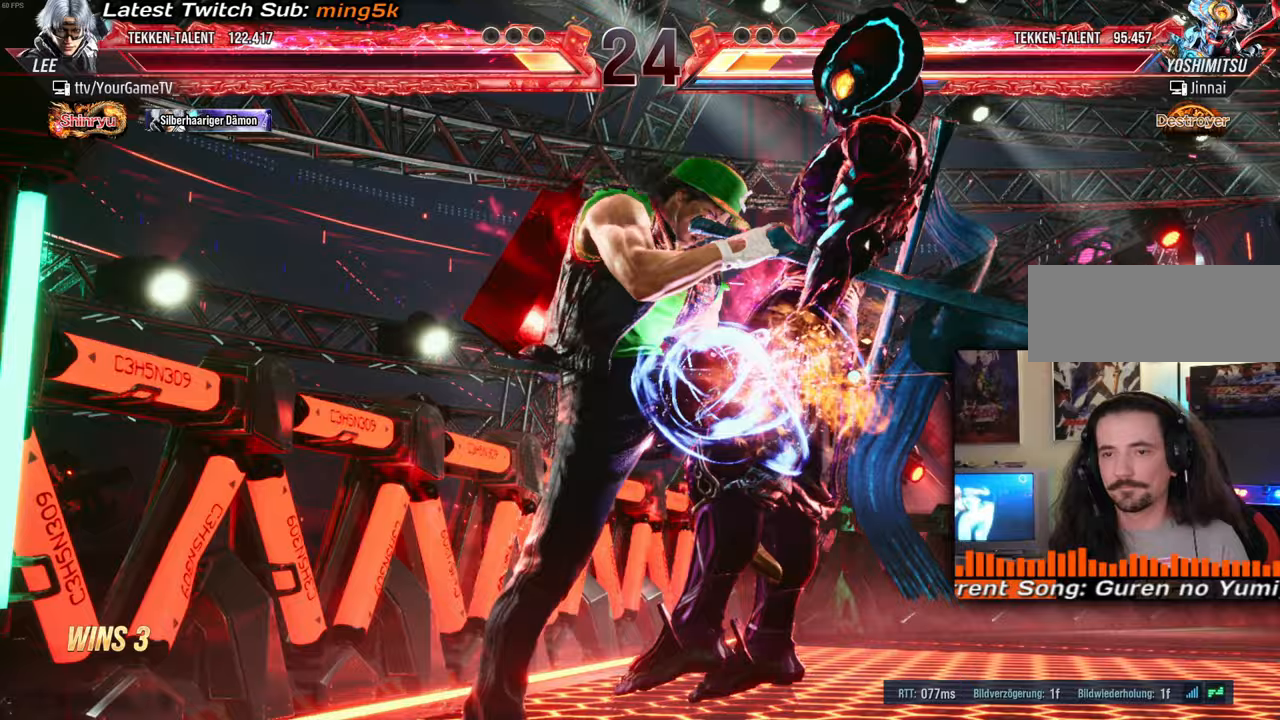
{"buttons": ["DPAD_RIGHT"], "events": [[233, "DPAD_RIGHT", "down"]]}
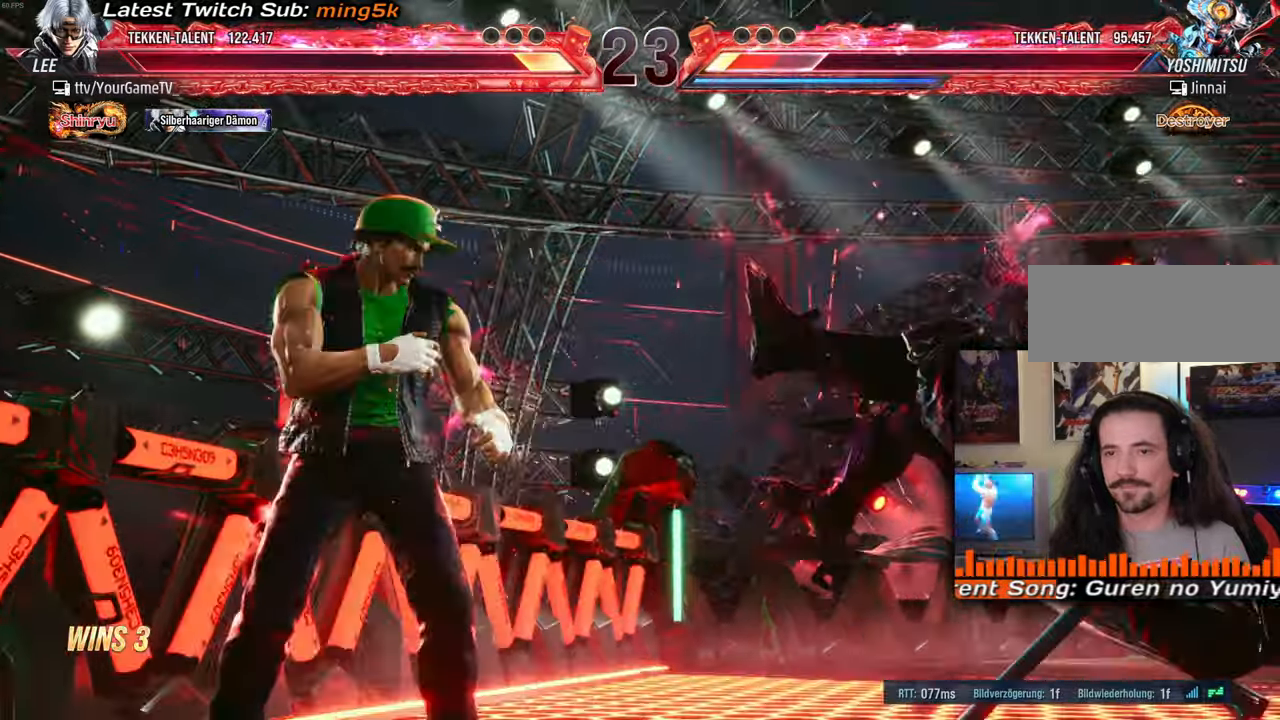
{"buttons": ["DPAD_RIGHT"], "events": []}
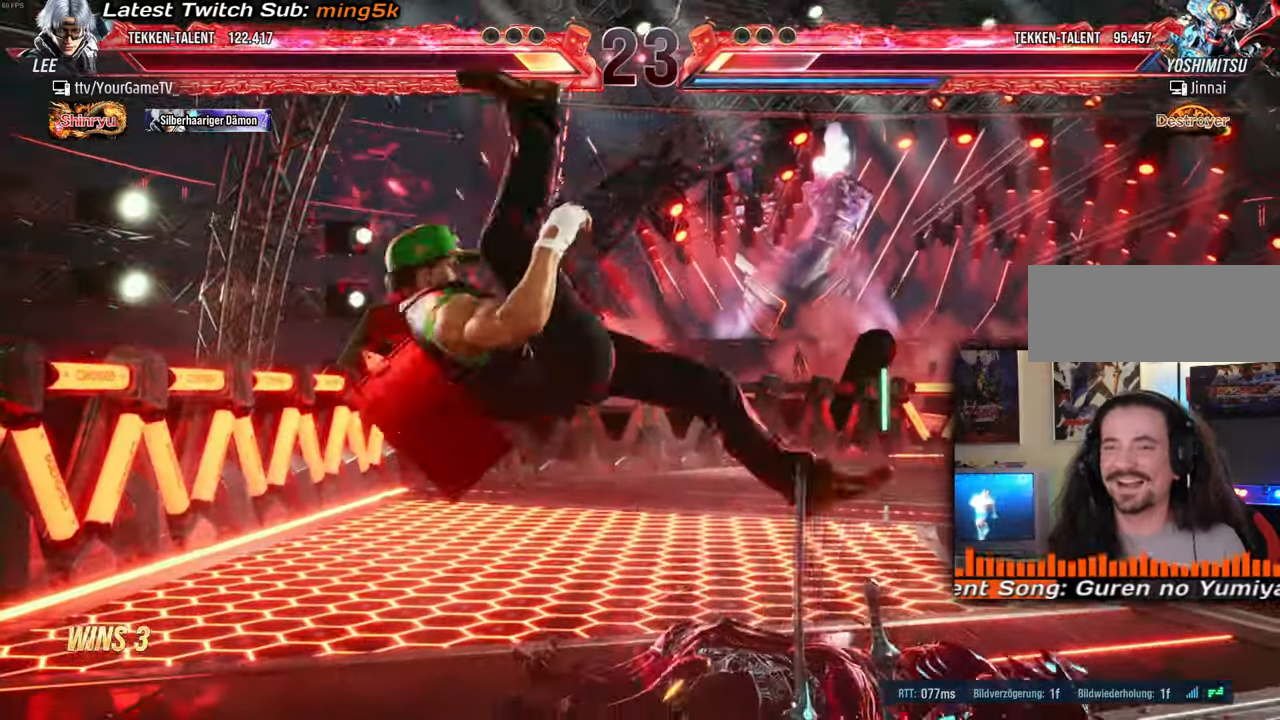
{"buttons": [], "events": [[300, "DPAD_RIGHT", "up"]]}
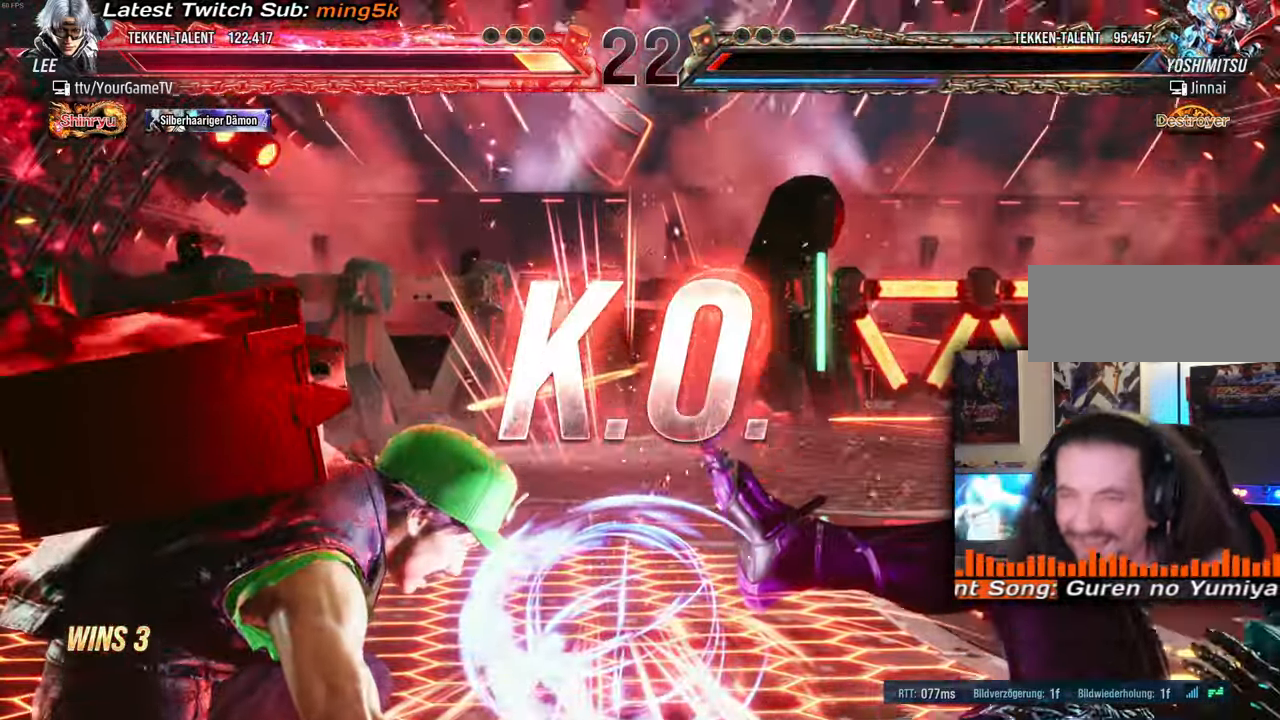
{"buttons": [], "events": []}
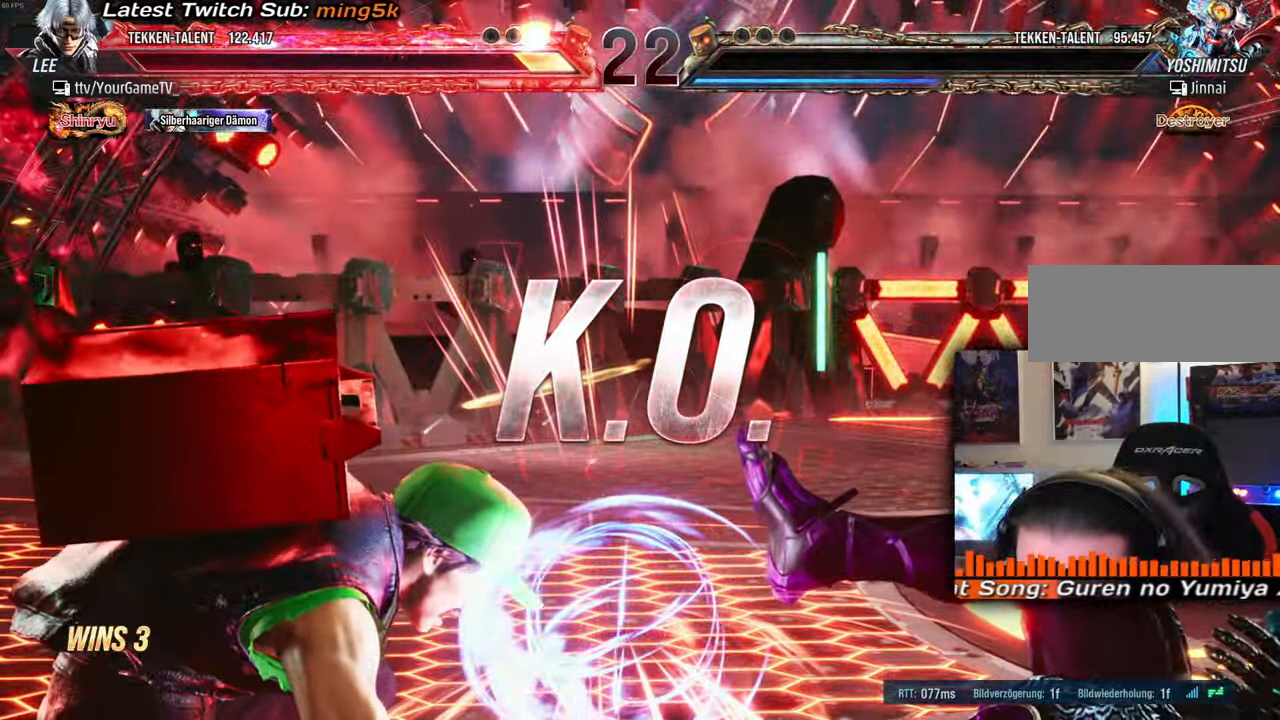
{"buttons": [], "events": []}
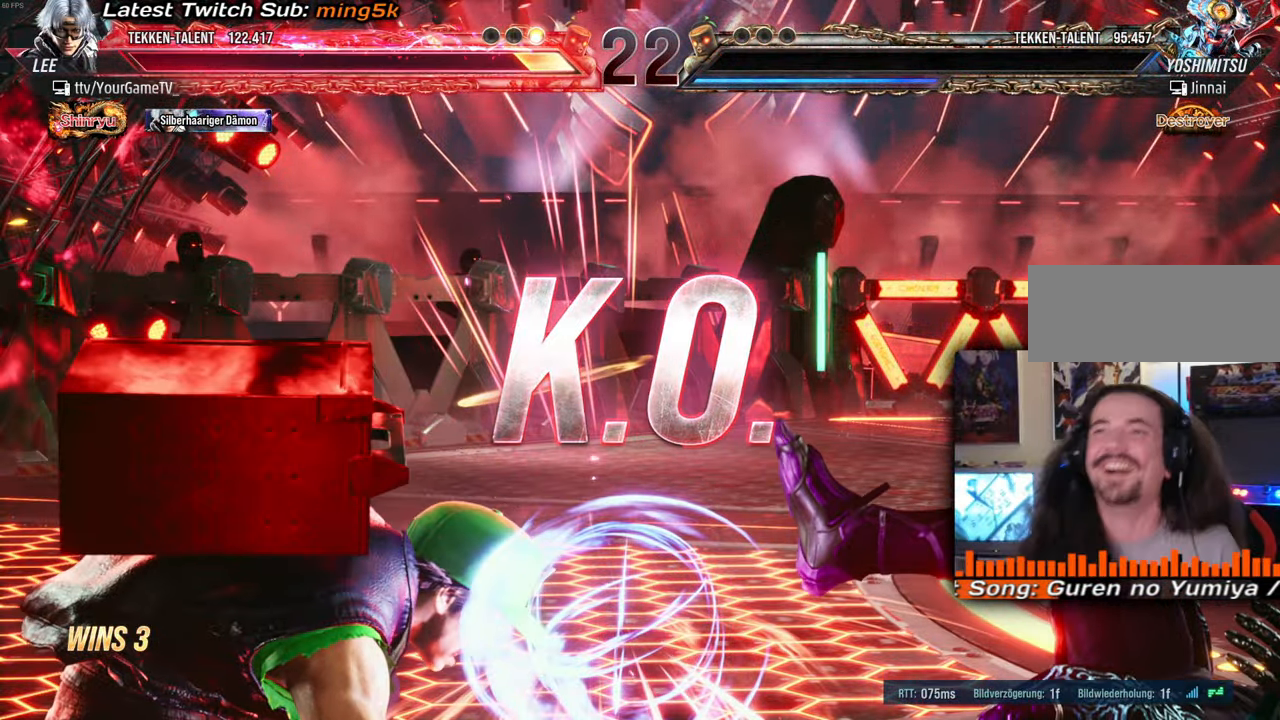
{"buttons": [], "events": []}
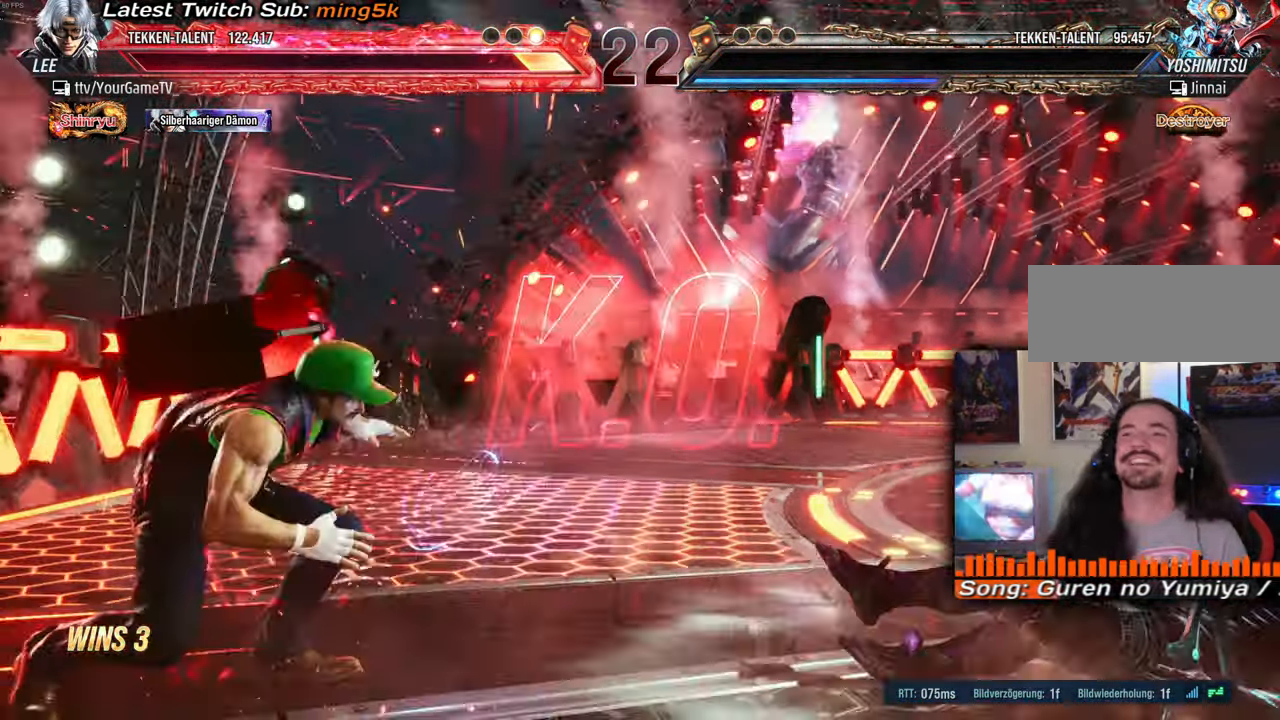
{"buttons": [], "events": []}
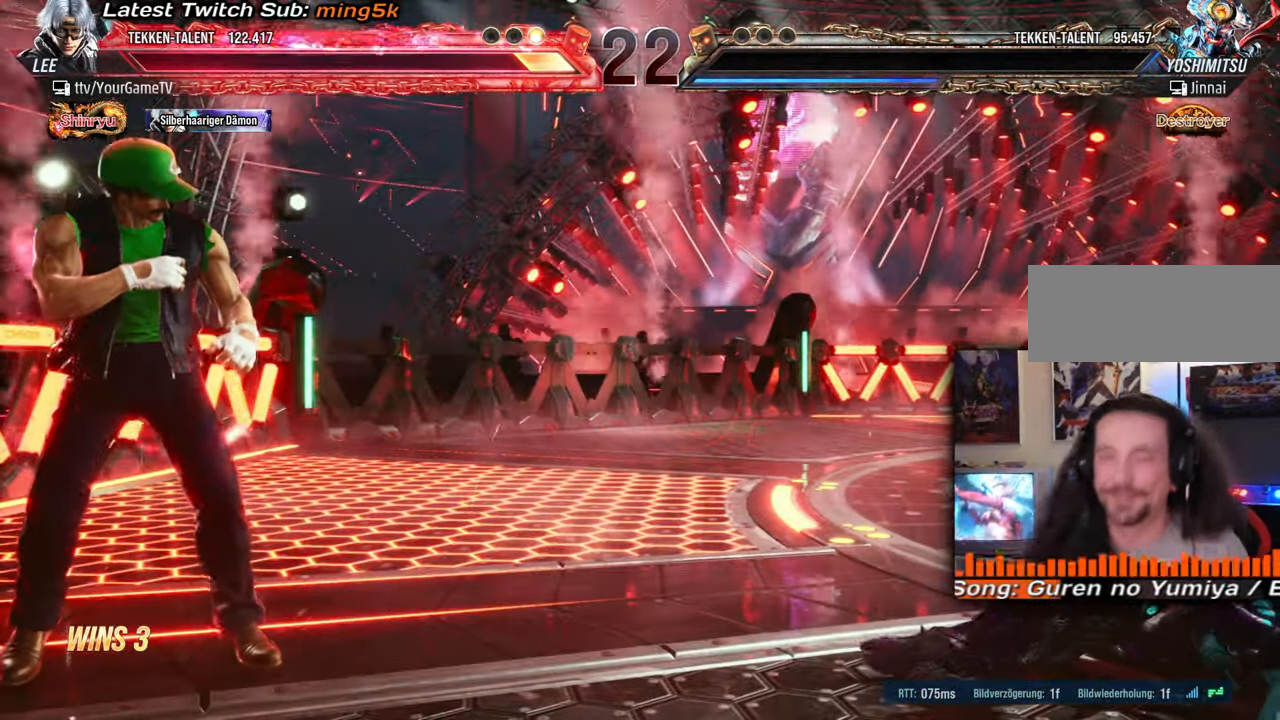
{"buttons": [], "events": []}